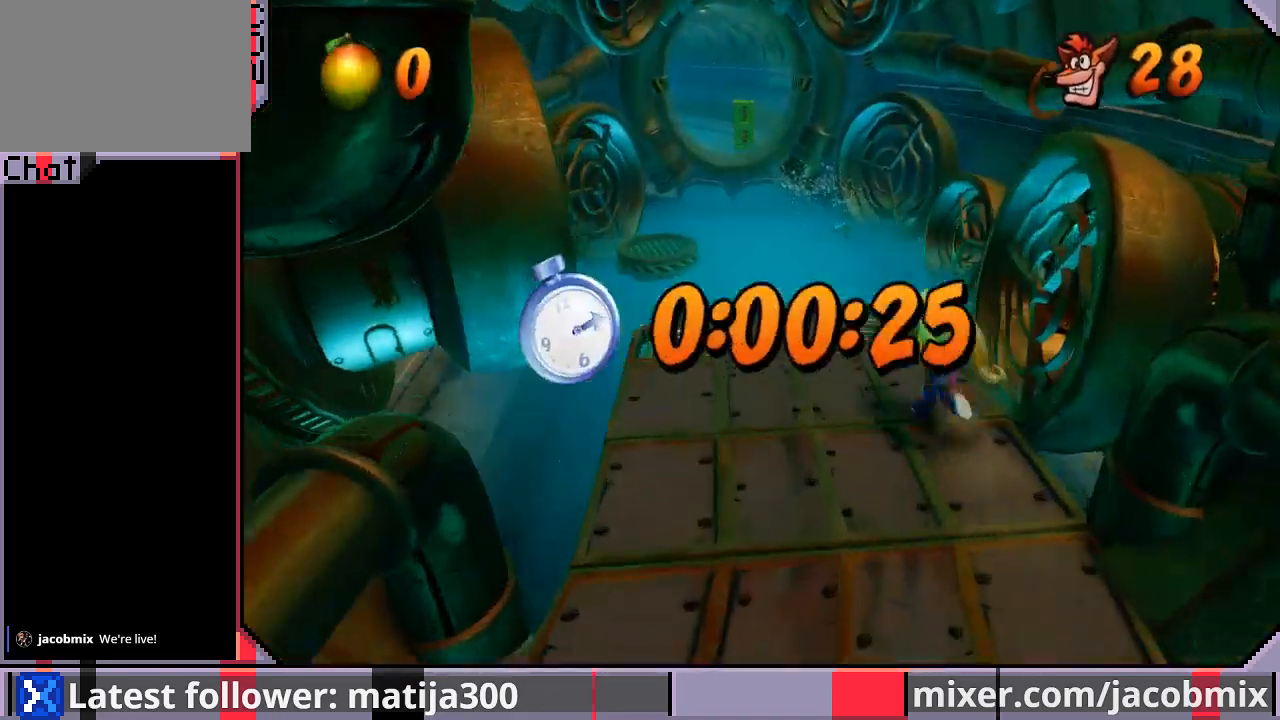
Gameplay with a controller (PlayStation layout); each line is a JSON object with the inputs held at the frame after it. "events" lists button and stick changes between this image and that frame as [ms after this image, input, new state], when the widget could be followed in between. Not read: L2 R2.
{"buttons": ["CROSS", "R1", "DPAD_UP"], "left_stick": "center", "right_stick": "center", "events": [[67, "R1", "down"], [200, "CROSS", "down"], [233, "DPAD_LEFT", "up"], [267, "SQUARE", "down"], [500, "SQUARE", "up"]]}
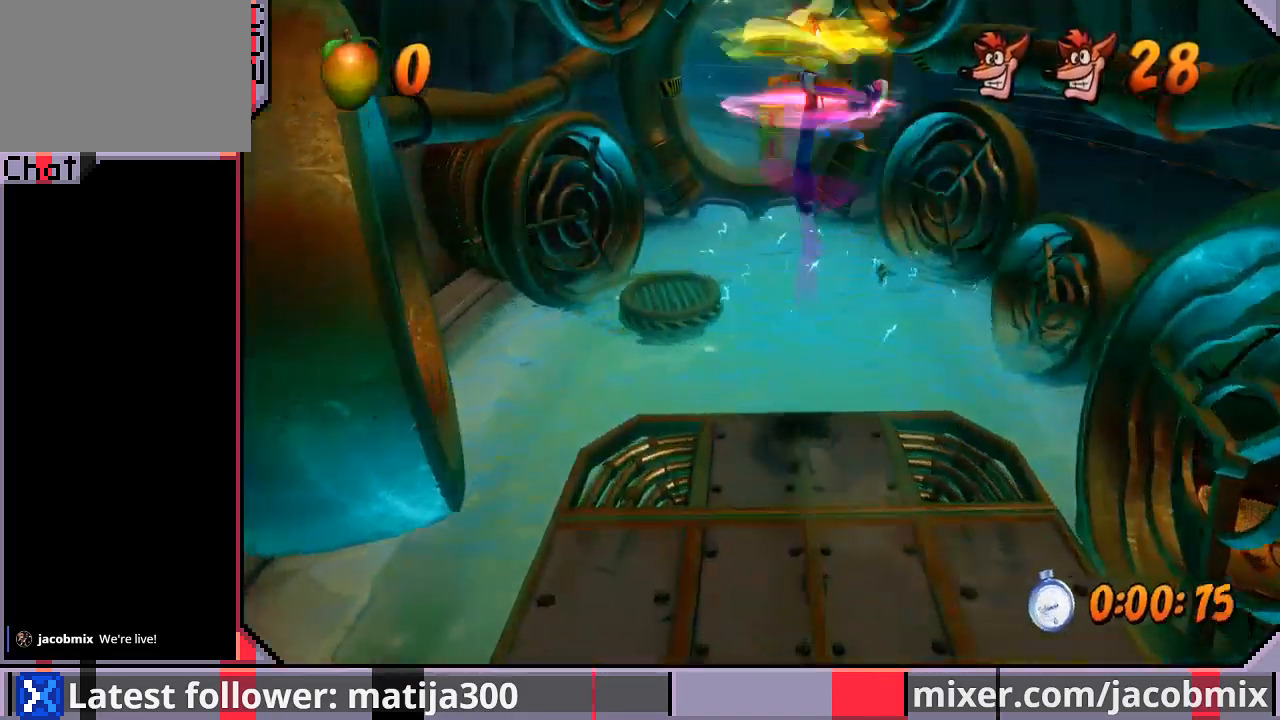
{"buttons": ["DPAD_UP"], "left_stick": "center", "right_stick": "center", "events": [[33, "DPAD_LEFT", "down"], [67, "R1", "up"], [100, "CROSS", "up"], [267, "DPAD_LEFT", "up"]]}
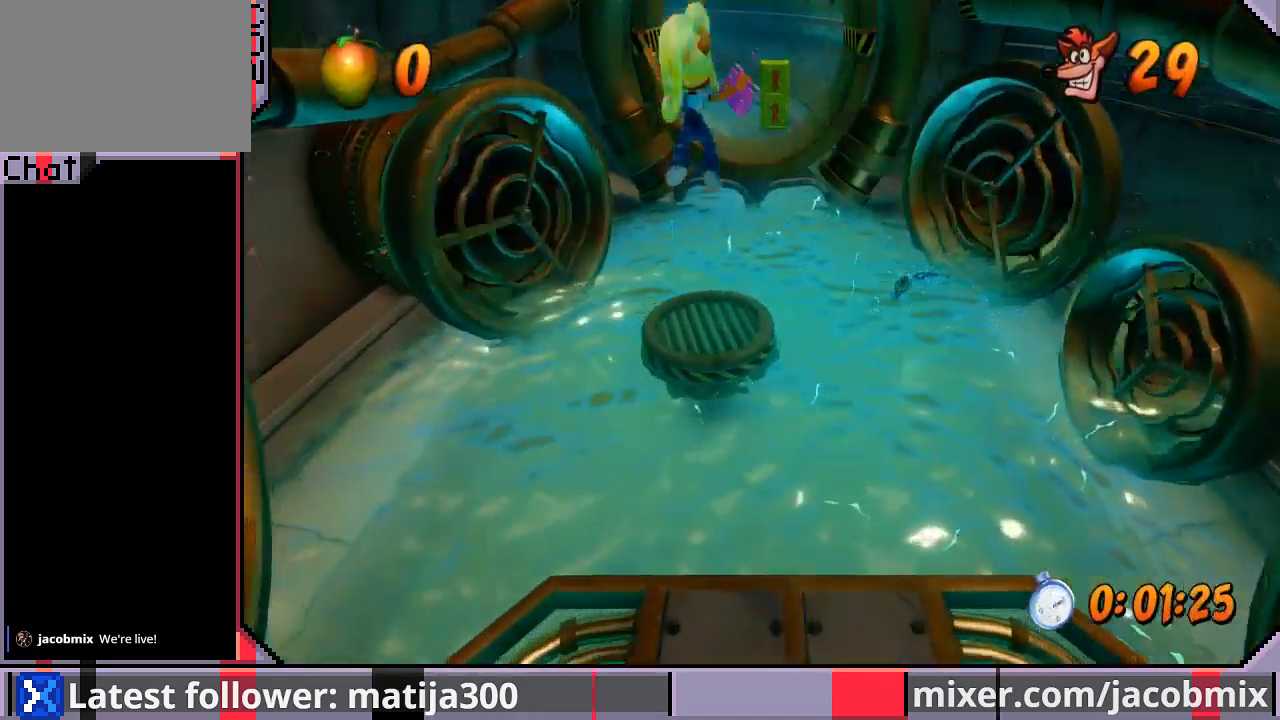
{"buttons": ["CROSS", "R1", "DPAD_UP"], "left_stick": "center", "right_stick": "center", "events": [[233, "R1", "down"], [400, "CROSS", "down"]]}
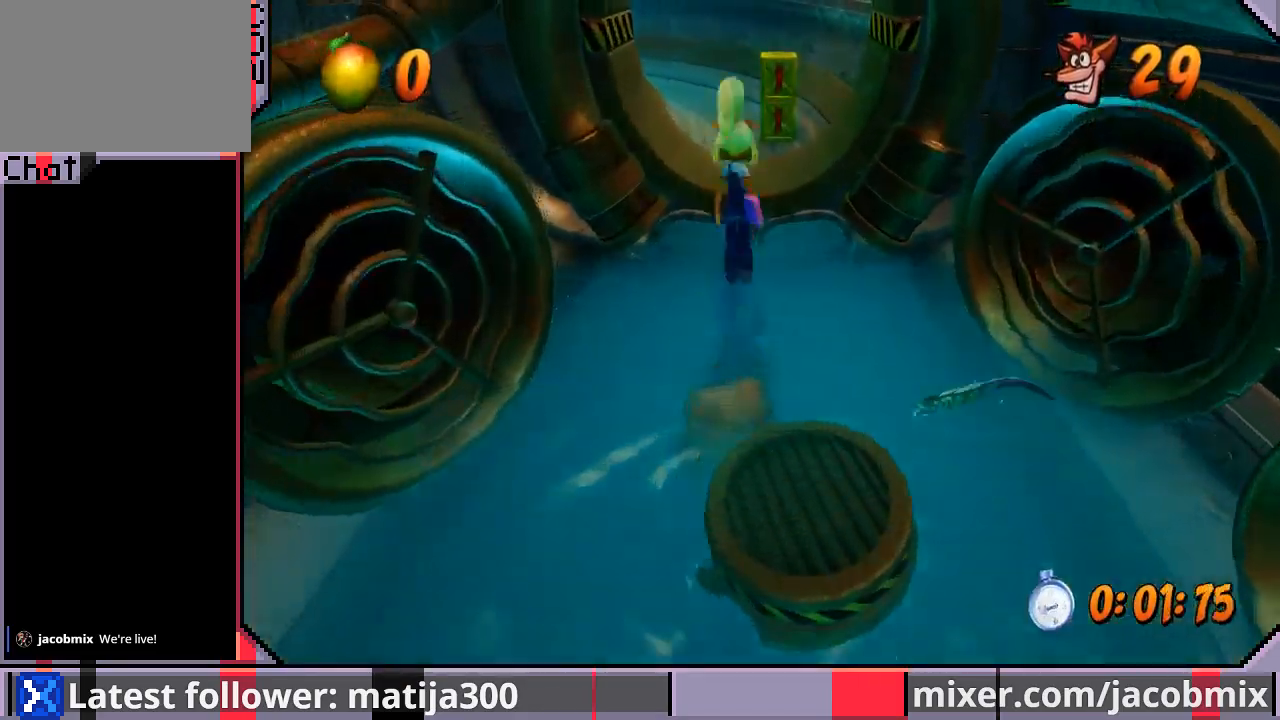
{"buttons": ["DPAD_UP"], "left_stick": "center", "right_stick": "center", "events": [[333, "CROSS", "up"], [333, "DPAD_RIGHT", "down"], [333, "R1", "up"], [400, "DPAD_RIGHT", "up"]]}
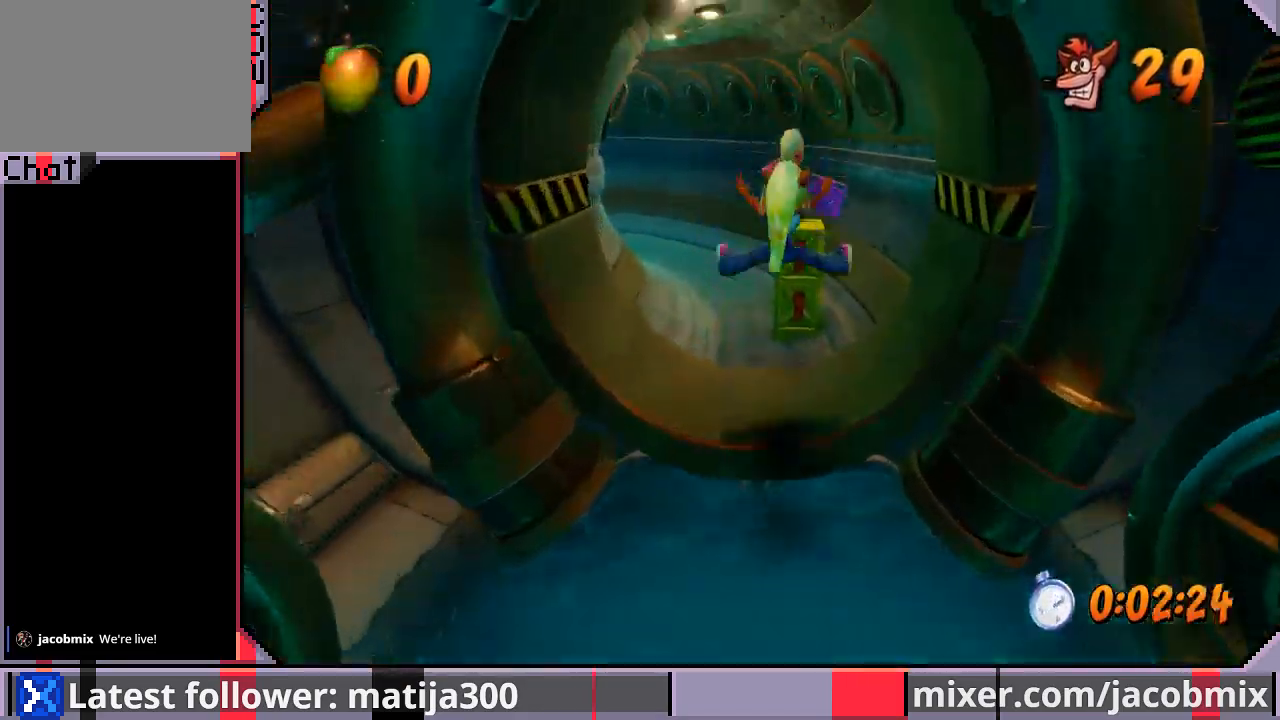
{"buttons": ["CROSS", "SQUARE", "R1", "DPAD_UP"], "left_stick": "center", "right_stick": "center", "events": [[233, "R1", "down"], [400, "CROSS", "down"], [400, "SQUARE", "down"]]}
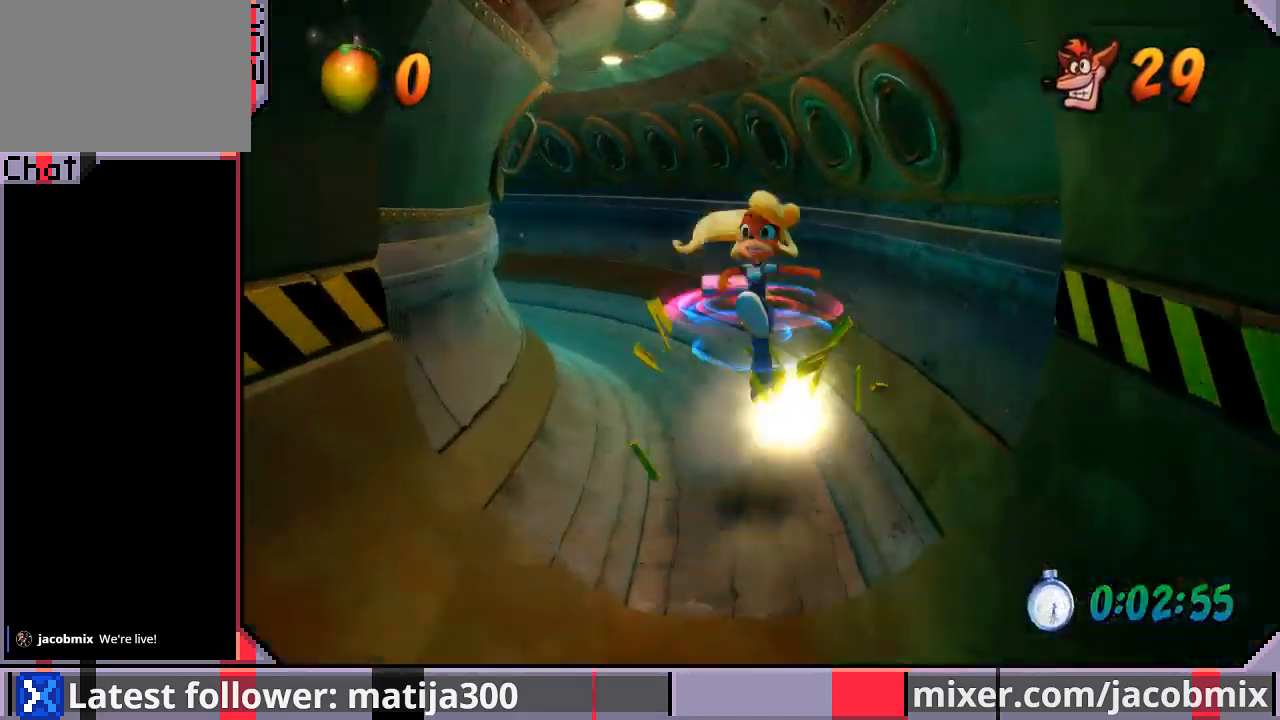
{"buttons": ["DPAD_UP", "DPAD_LEFT"], "left_stick": "center", "right_stick": "center", "events": [[33, "R1", "up"], [33, "SQUARE", "up"], [67, "DPAD_LEFT", "down"], [167, "CROSS", "up"], [333, "DPAD_LEFT", "up"], [433, "DPAD_LEFT", "down"]]}
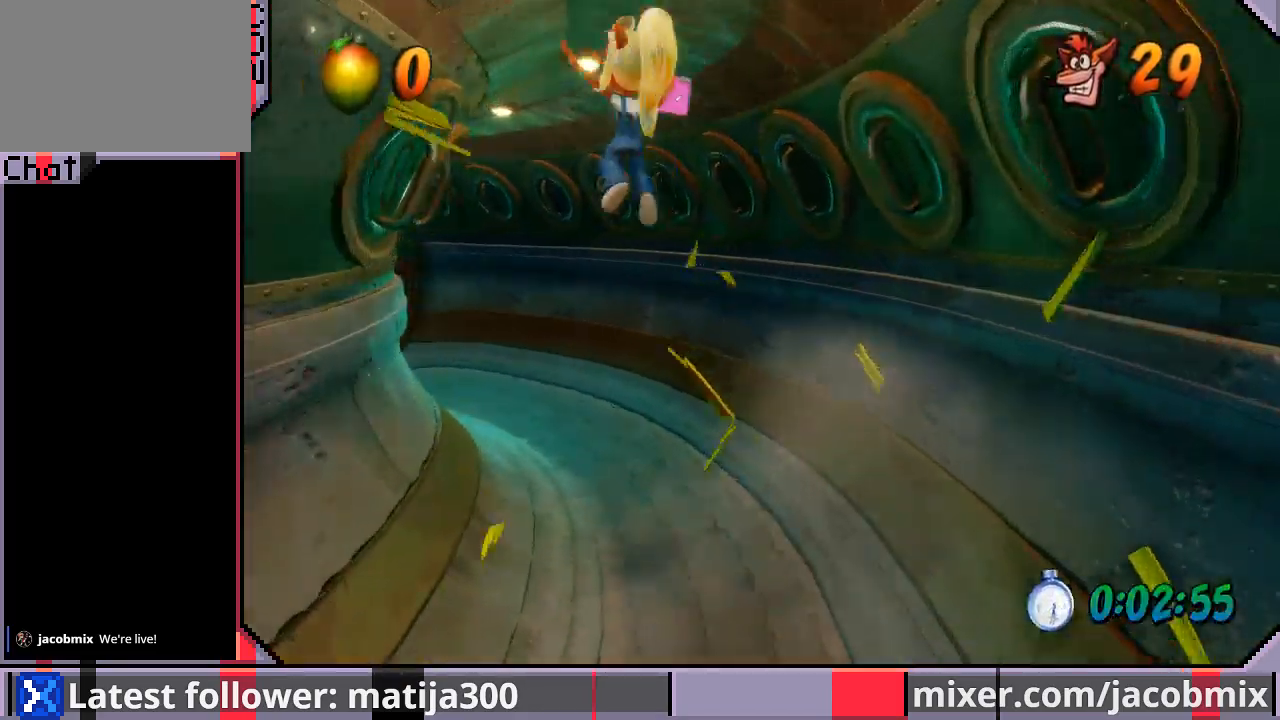
{"buttons": ["R1", "DPAD_UP", "DPAD_LEFT"], "left_stick": "center", "right_stick": "center", "events": [[167, "DPAD_LEFT", "up"], [367, "DPAD_LEFT", "down"], [367, "R1", "down"]]}
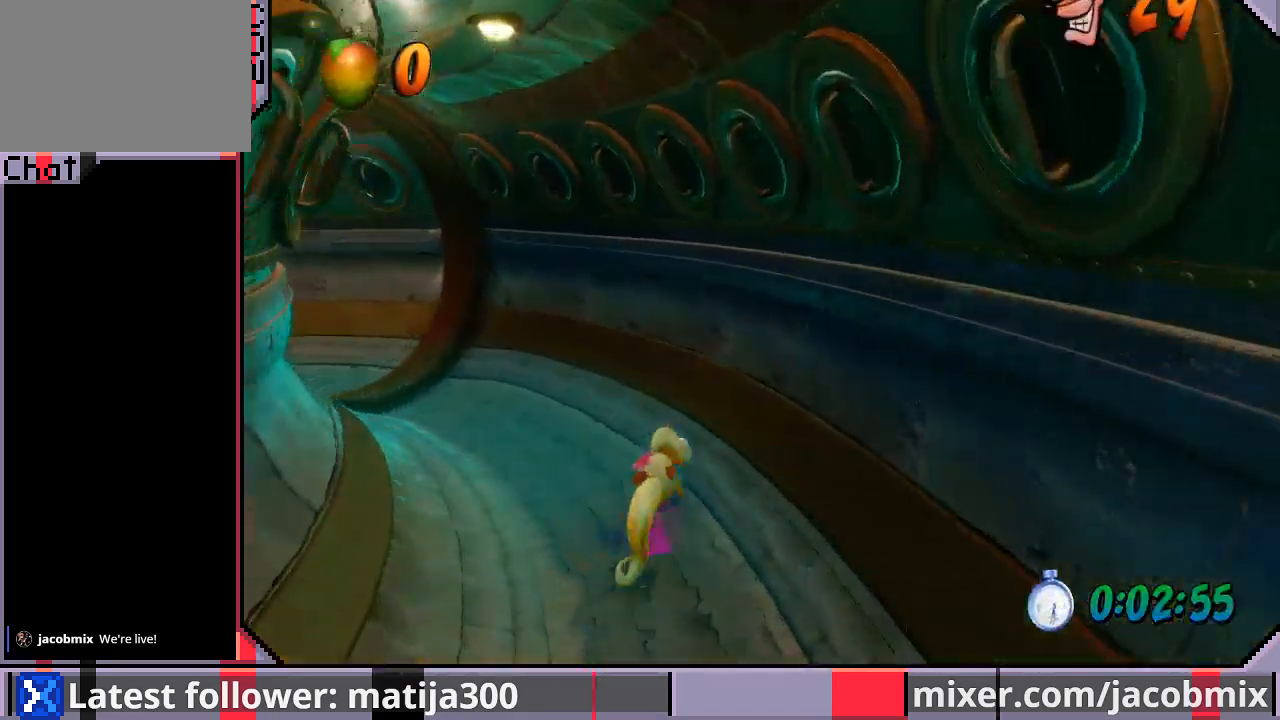
{"buttons": ["DPAD_UP", "DPAD_LEFT"], "left_stick": "center", "right_stick": "center", "events": [[67, "CROSS", "down"], [300, "R1", "up"], [333, "CROSS", "up"]]}
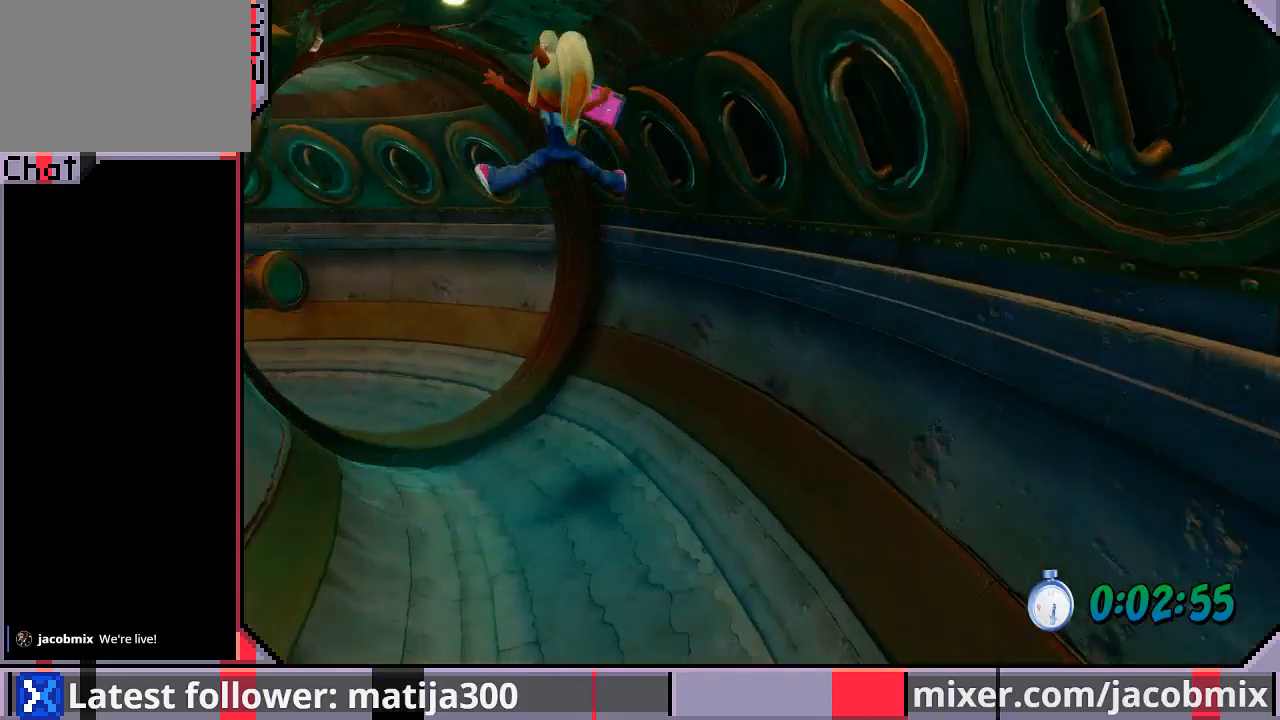
{"buttons": ["R1", "DPAD_UP", "DPAD_LEFT"], "left_stick": "center", "right_stick": "center", "events": [[367, "R1", "down"]]}
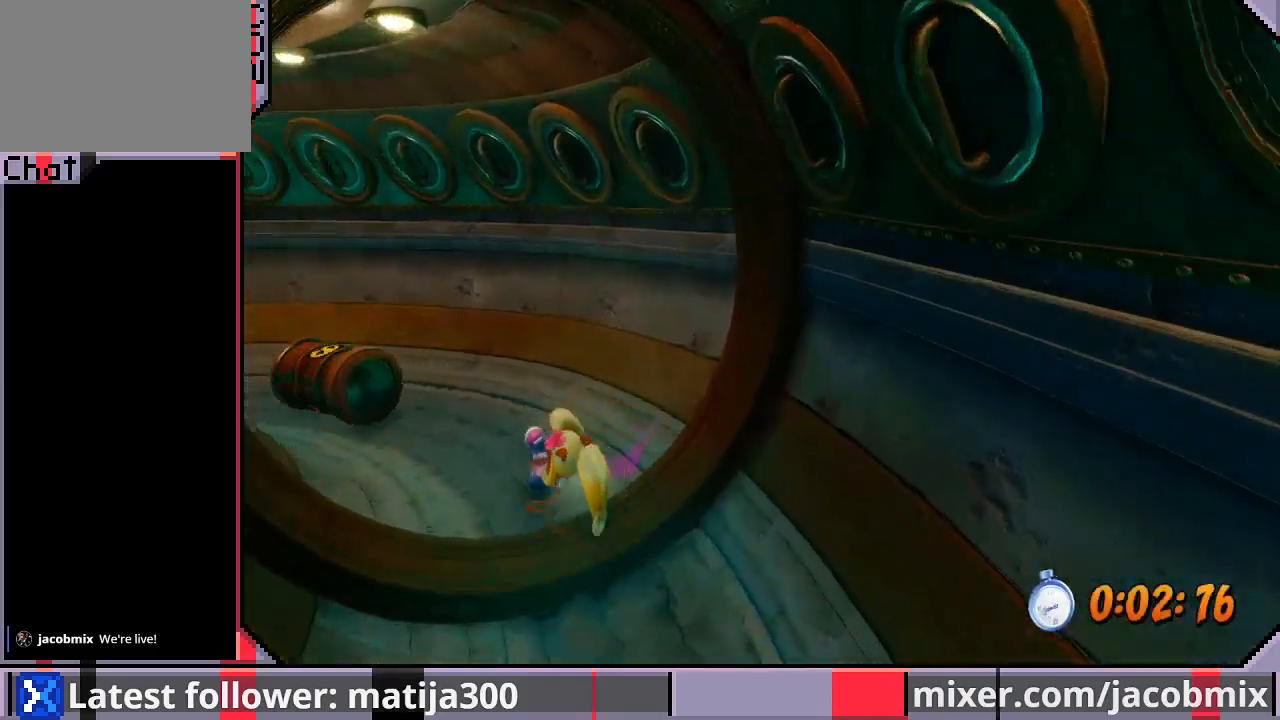
{"buttons": ["DPAD_UP", "DPAD_LEFT"], "left_stick": "center", "right_stick": "center", "events": [[67, "CROSS", "down"], [400, "CROSS", "up"], [433, "R1", "up"]]}
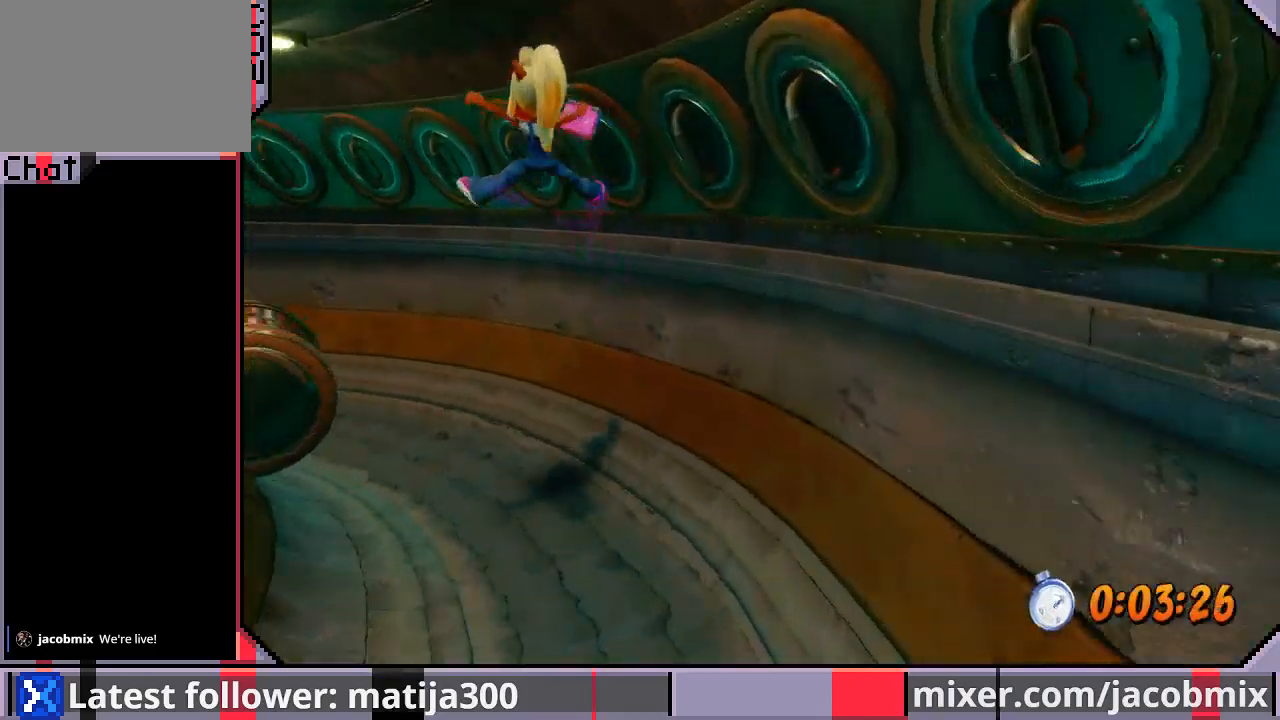
{"buttons": ["R1", "DPAD_UP", "DPAD_LEFT"], "left_stick": "center", "right_stick": "center", "events": [[367, "R1", "down"]]}
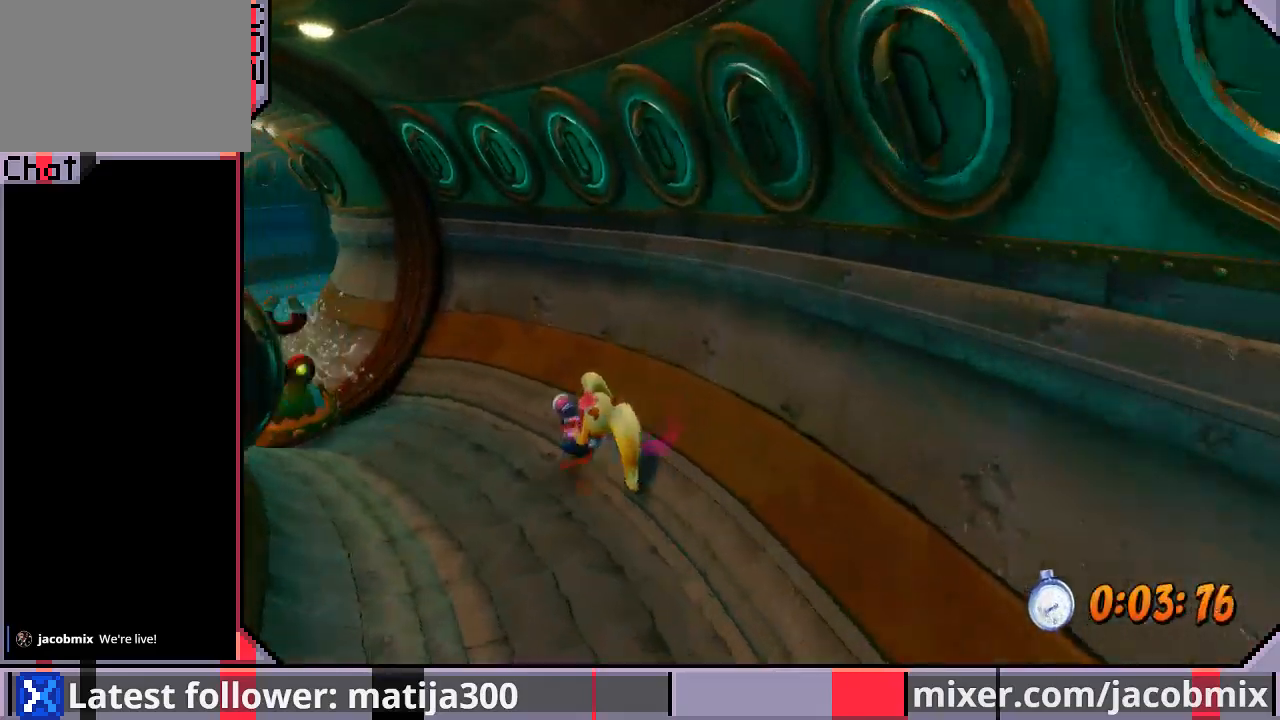
{"buttons": ["DPAD_UP", "DPAD_LEFT"], "left_stick": "center", "right_stick": "center", "events": [[33, "CROSS", "down"], [400, "CROSS", "up"], [400, "R1", "up"]]}
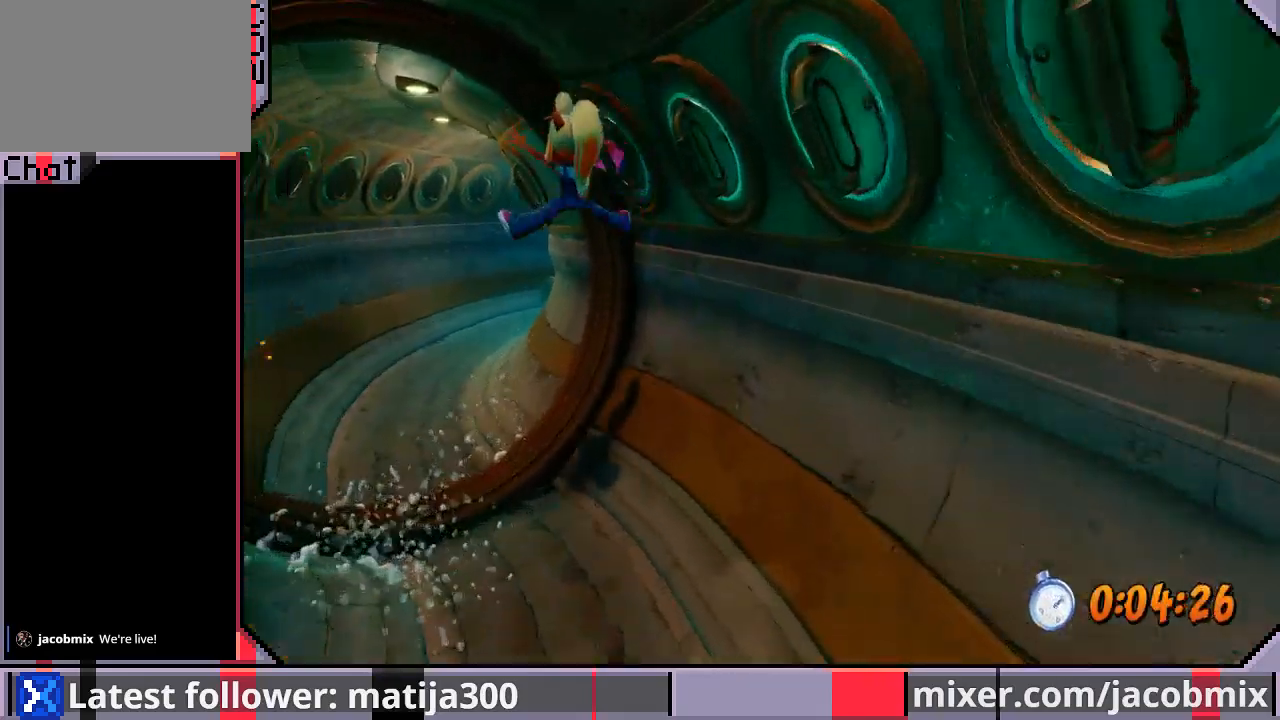
{"buttons": ["R1", "DPAD_UP"], "left_stick": "center", "right_stick": "center", "events": [[333, "R1", "down"], [500, "DPAD_LEFT", "up"]]}
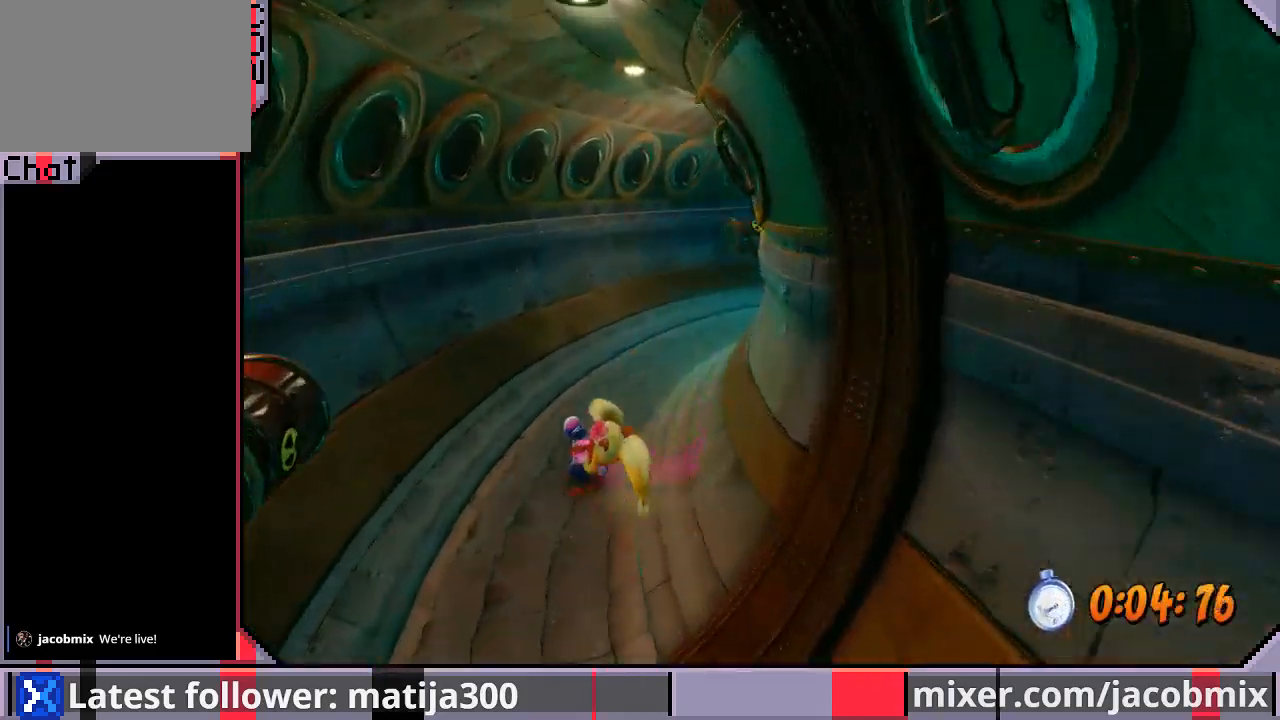
{"buttons": ["DPAD_UP"], "left_stick": "center", "right_stick": "center", "events": [[33, "CROSS", "down"], [200, "DPAD_RIGHT", "down"], [267, "CROSS", "up"], [267, "R1", "up"], [500, "DPAD_RIGHT", "up"]]}
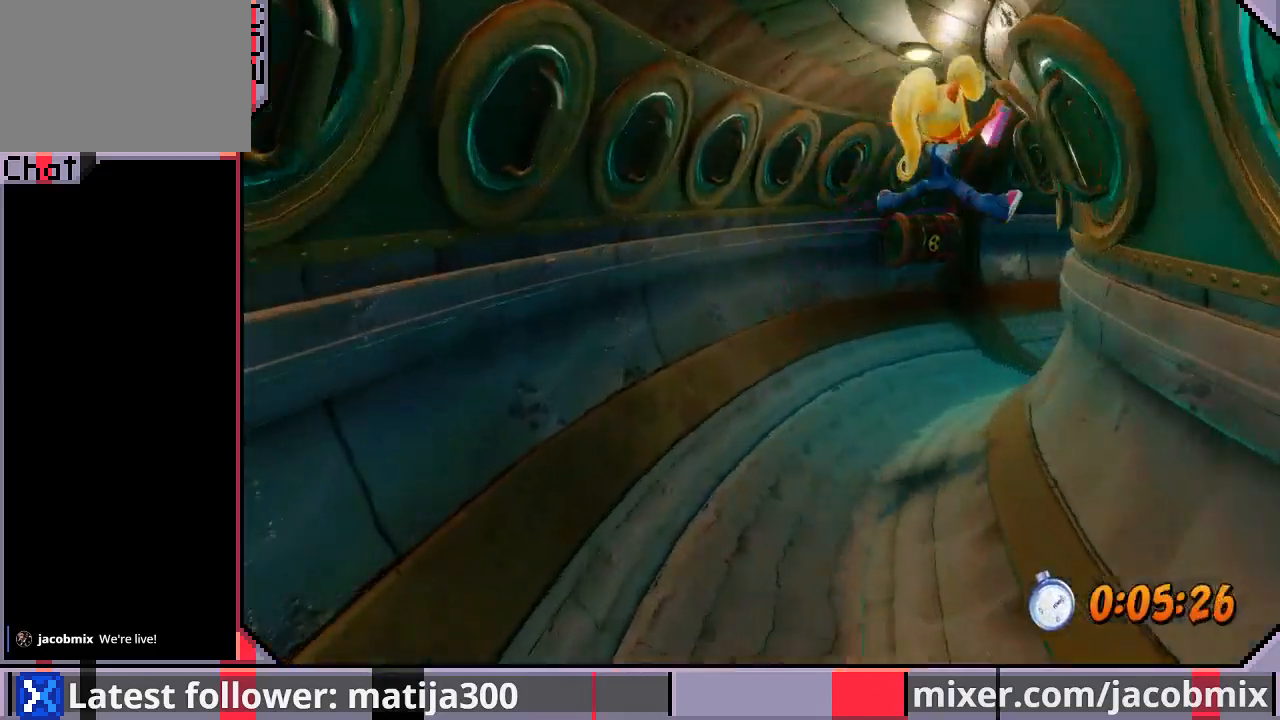
{"buttons": ["R1", "DPAD_UP"], "left_stick": "center", "right_stick": "center", "events": [[100, "DPAD_RIGHT", "down"], [367, "R1", "down"], [500, "DPAD_RIGHT", "up"]]}
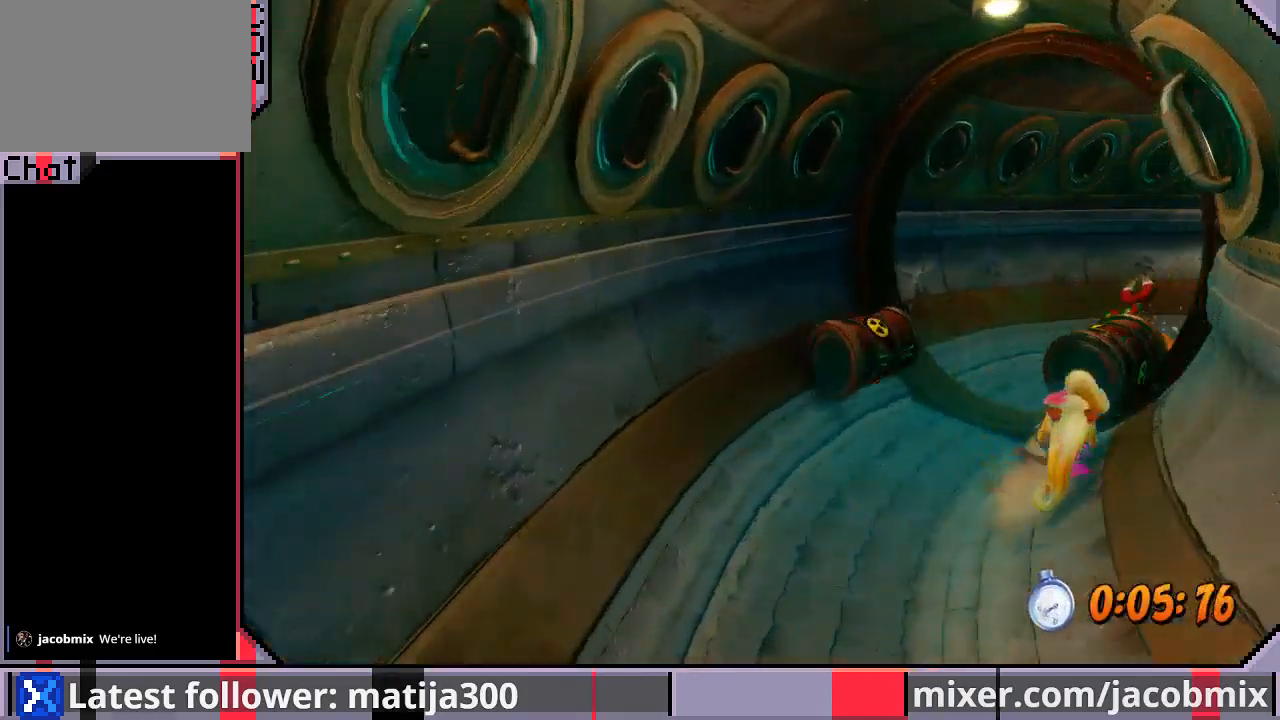
{"buttons": ["DPAD_UP", "DPAD_RIGHT"], "left_stick": "center", "right_stick": "center", "events": [[33, "CROSS", "down"], [167, "DPAD_RIGHT", "down"], [400, "R1", "up"], [433, "CROSS", "up"]]}
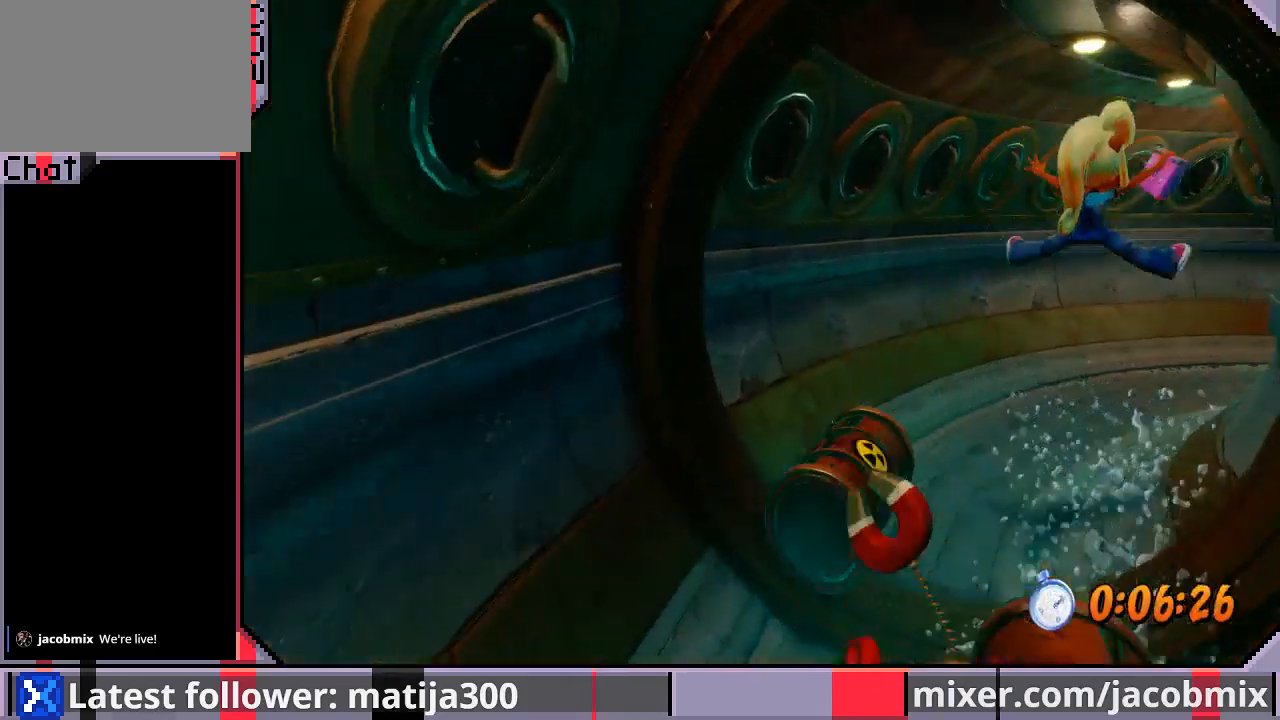
{"buttons": ["R1", "DPAD_UP"], "left_stick": "center", "right_stick": "center", "events": [[300, "R1", "down"], [500, "DPAD_RIGHT", "up"]]}
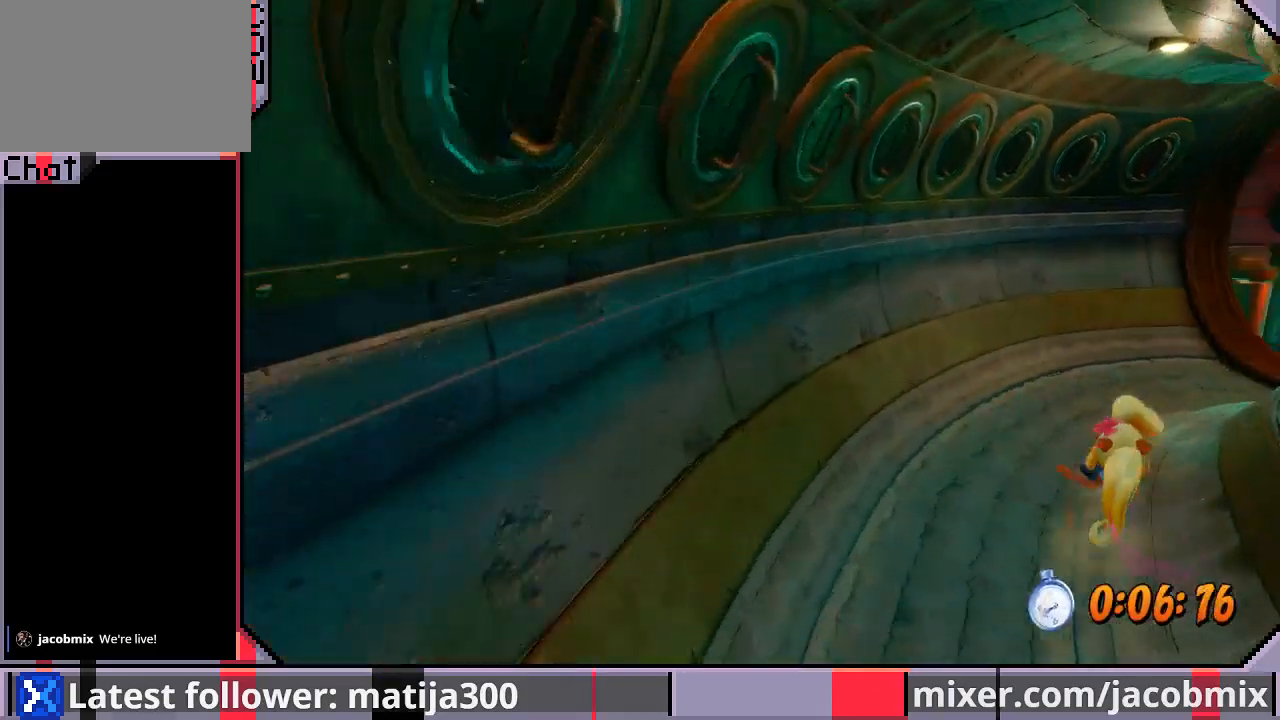
{"buttons": ["DPAD_UP"], "left_stick": "center", "right_stick": "center", "events": [[33, "CROSS", "down"], [133, "DPAD_RIGHT", "down"], [233, "CROSS", "up"], [267, "R1", "up"], [467, "DPAD_RIGHT", "up"]]}
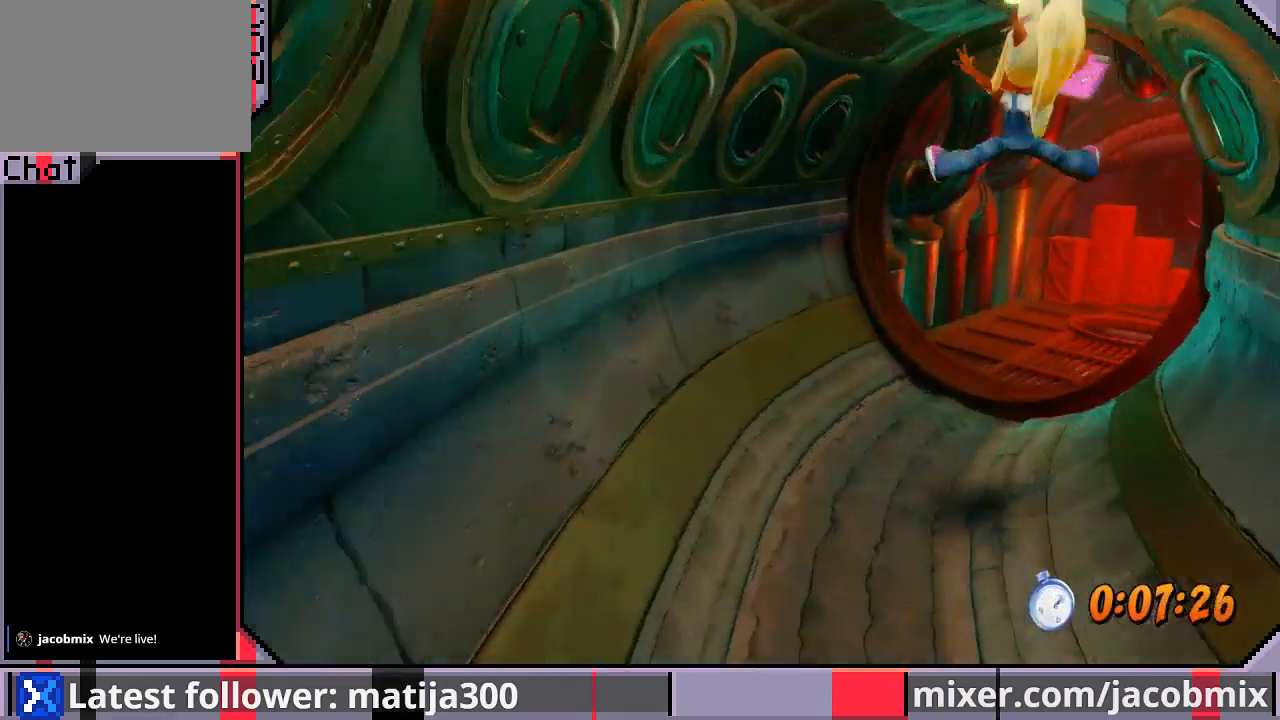
{"buttons": ["R1", "DPAD_UP"], "left_stick": "center", "right_stick": "center", "events": [[133, "DPAD_RIGHT", "down"], [333, "DPAD_RIGHT", "up"], [333, "R1", "down"]]}
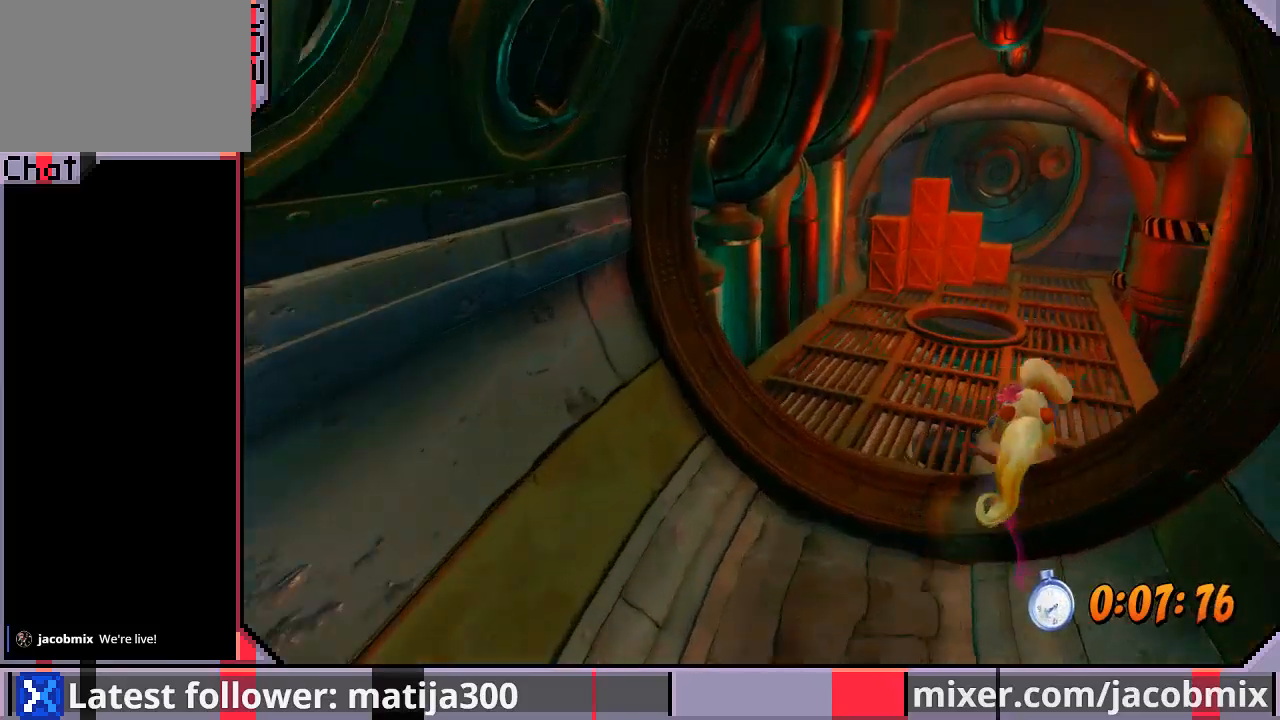
{"buttons": ["DPAD_UP"], "left_stick": "center", "right_stick": "center", "events": [[33, "CROSS", "down"], [33, "DPAD_RIGHT", "down"], [200, "DPAD_RIGHT", "up"], [267, "DPAD_LEFT", "down"], [333, "R1", "up"], [367, "CROSS", "up"], [500, "DPAD_LEFT", "up"]]}
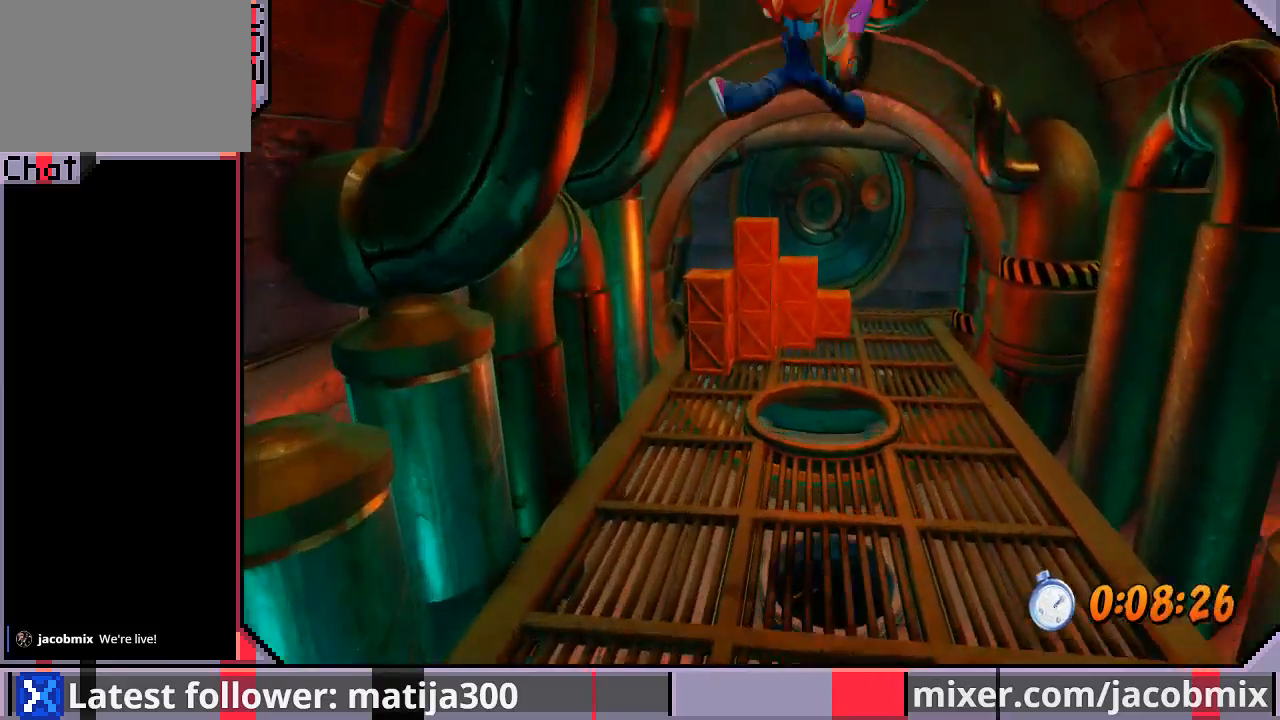
{"buttons": ["DPAD_UP"], "left_stick": "center", "right_stick": "center", "events": [[333, "DPAD_RIGHT", "down"], [433, "DPAD_RIGHT", "up"]]}
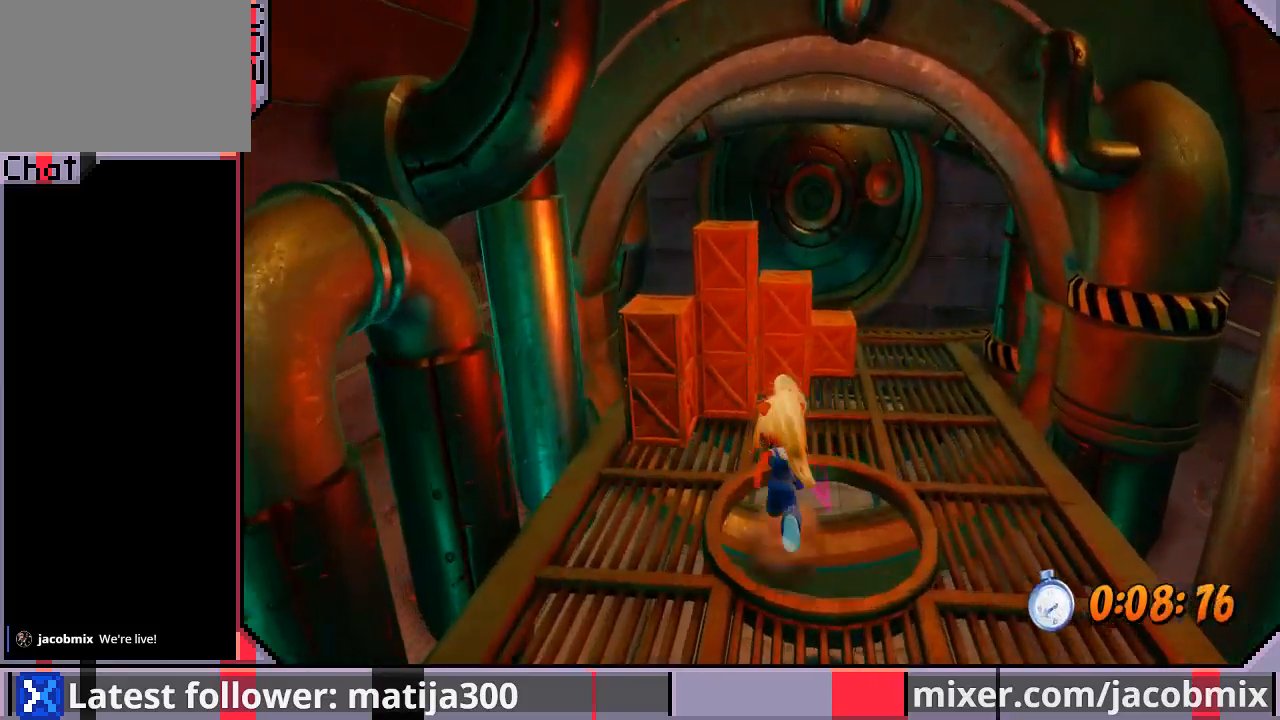
{"buttons": ["DPAD_UP"], "left_stick": "center", "right_stick": "center", "events": [[300, "DPAD_UP", "up"], [433, "DPAD_UP", "down"]]}
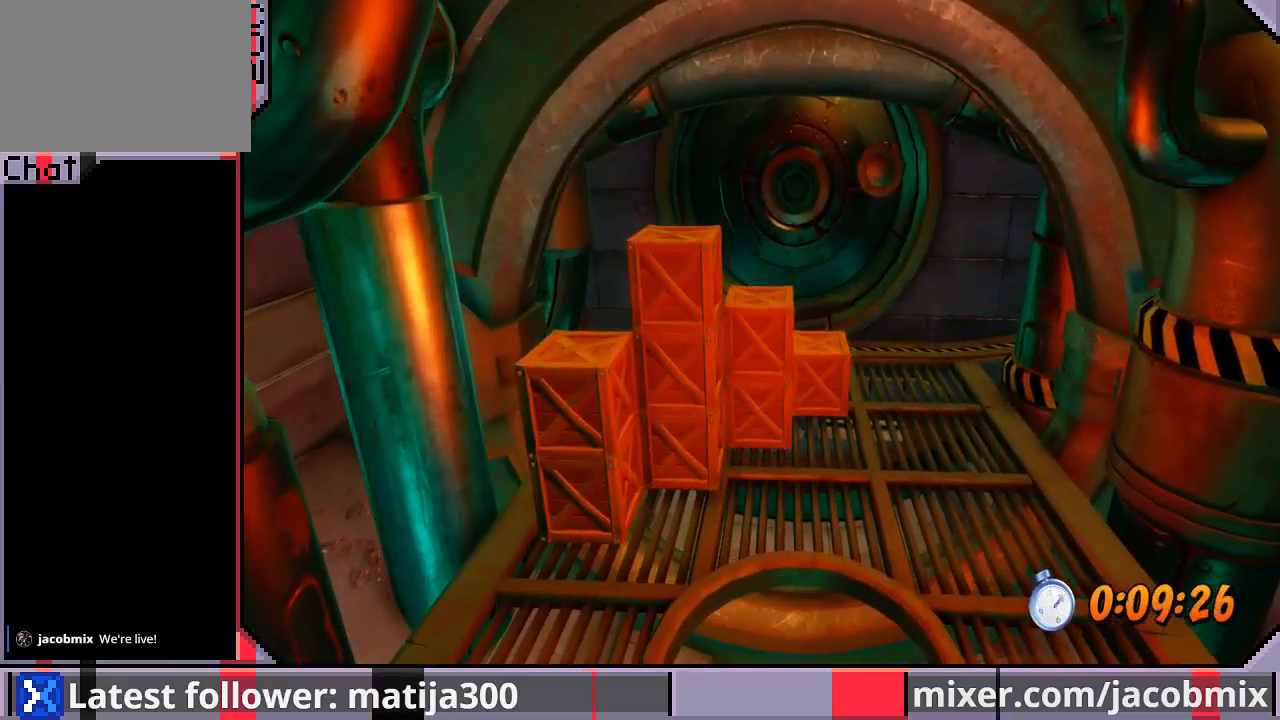
{"buttons": ["DPAD_UP"], "left_stick": "center", "right_stick": "center", "events": []}
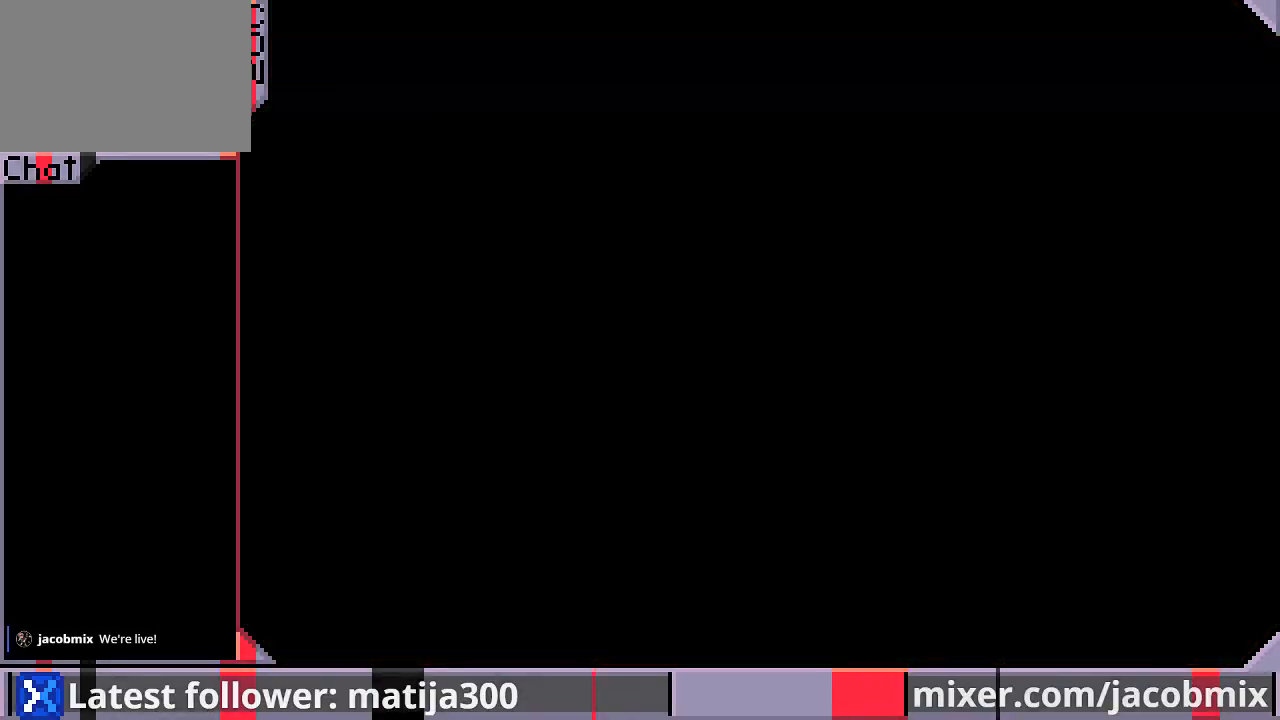
{"buttons": ["DPAD_UP"], "left_stick": "center", "right_stick": "center", "events": []}
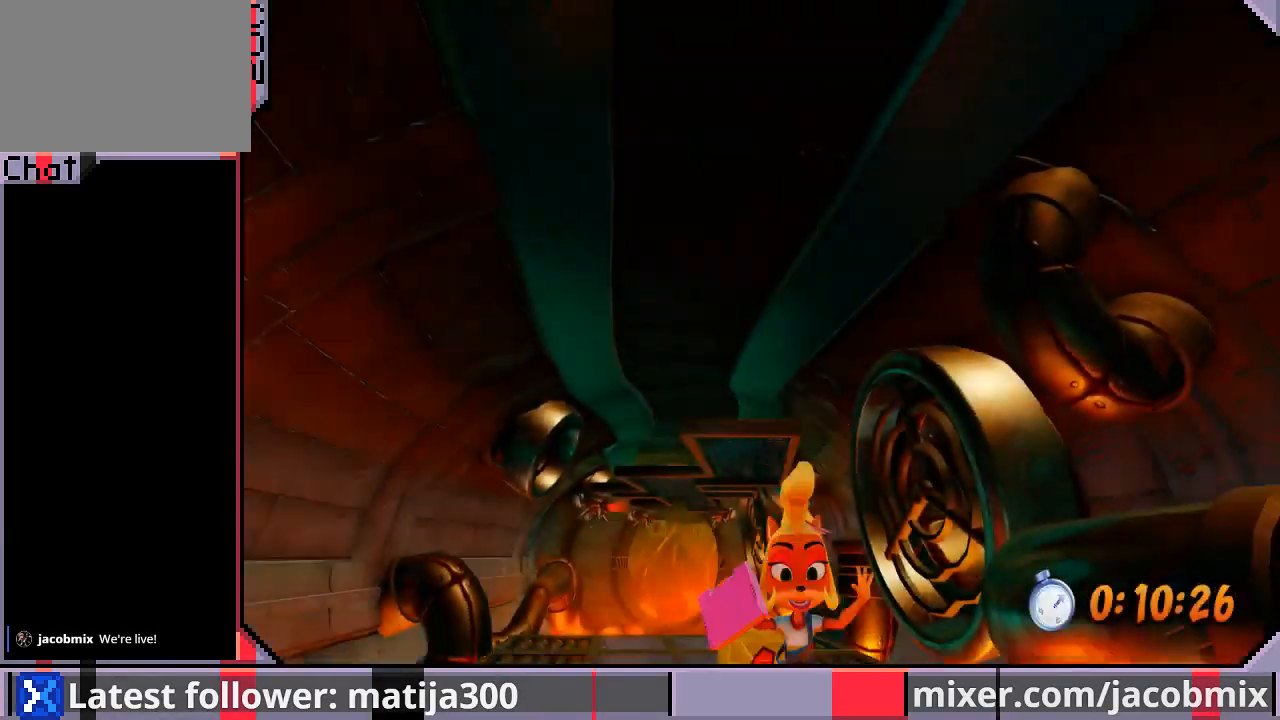
{"buttons": ["DPAD_UP"], "left_stick": "center", "right_stick": "center", "events": []}
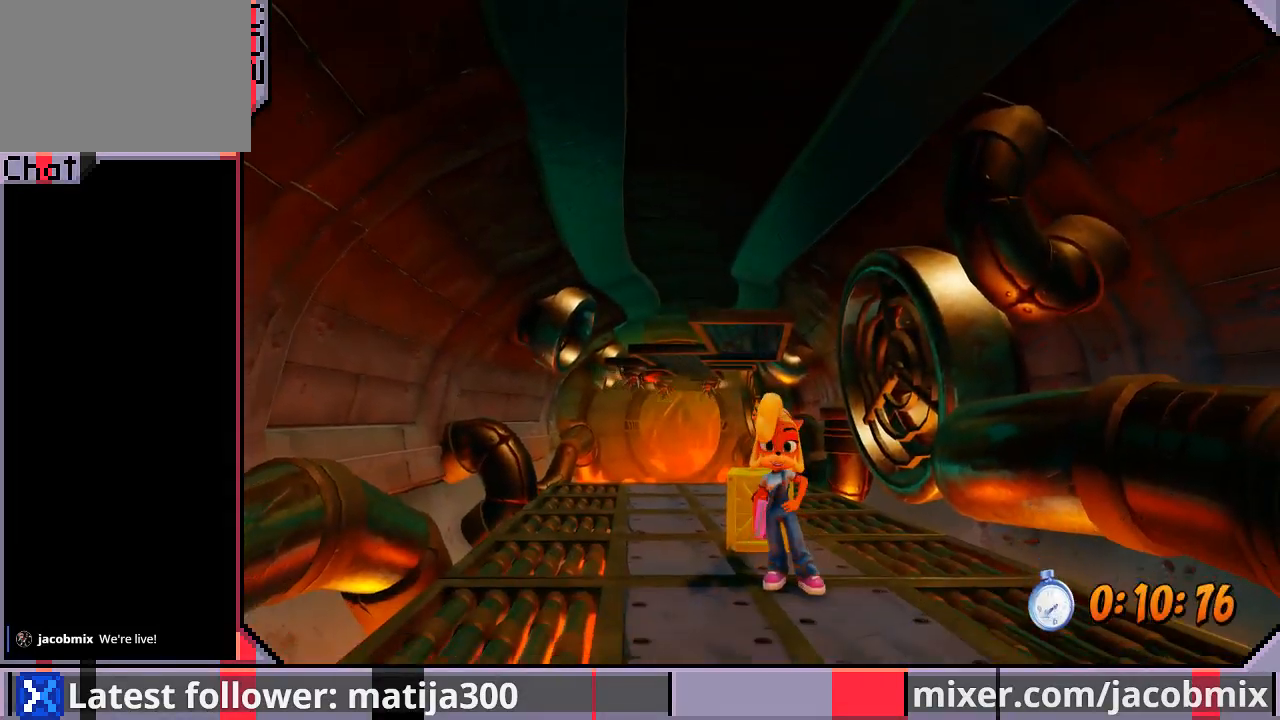
{"buttons": ["DPAD_UP", "DPAD_LEFT"], "left_stick": "center", "right_stick": "center", "events": [[333, "R1", "down"], [367, "CROSS", "down"], [500, "CROSS", "up"], [500, "DPAD_LEFT", "down"], [500, "R1", "up"]]}
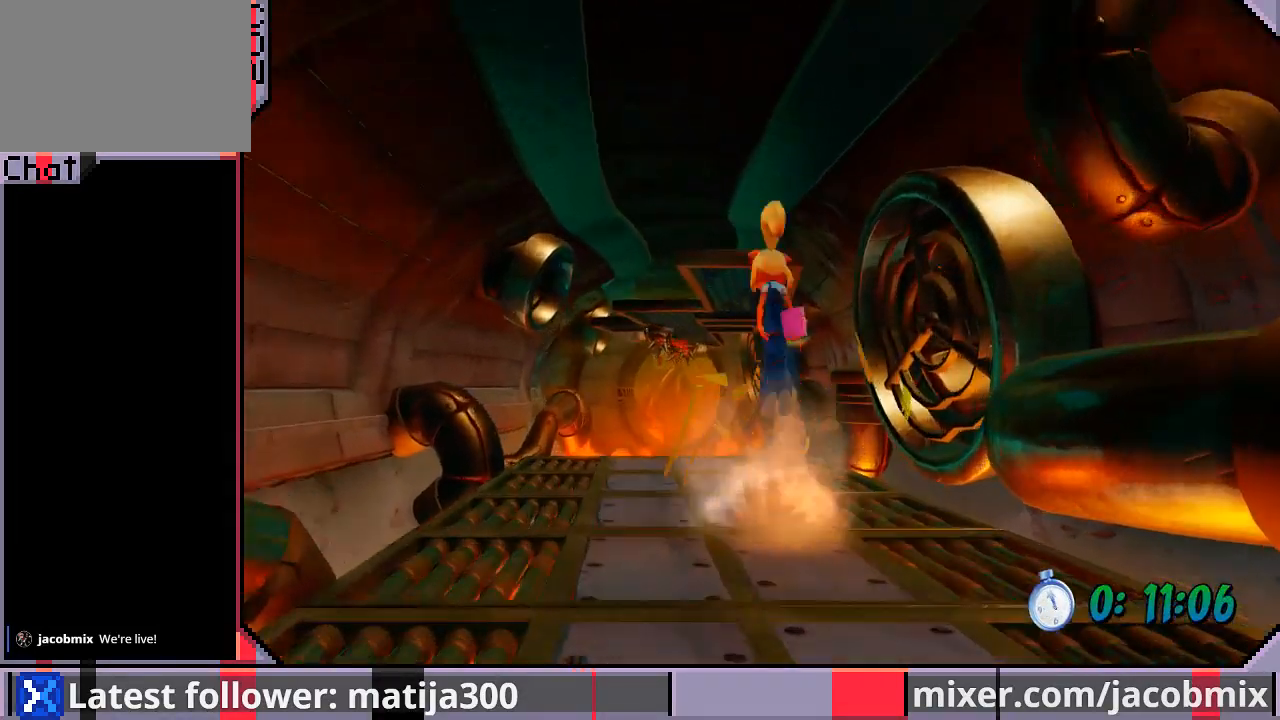
{"buttons": ["DPAD_UP"], "left_stick": "center", "right_stick": "center", "events": [[167, "DPAD_LEFT", "up"], [267, "DPAD_LEFT", "down"], [400, "DPAD_LEFT", "up"]]}
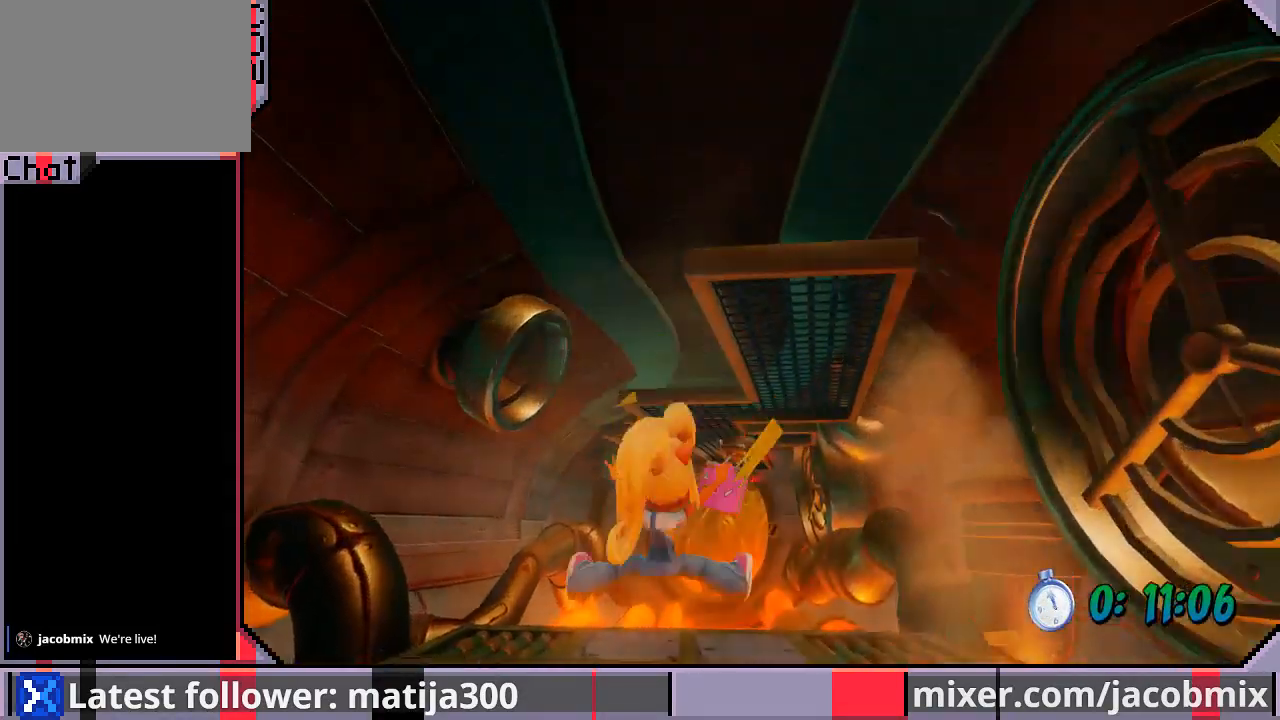
{"buttons": ["R1", "DPAD_UP"], "left_stick": "center", "right_stick": "center", "events": [[500, "R1", "down"]]}
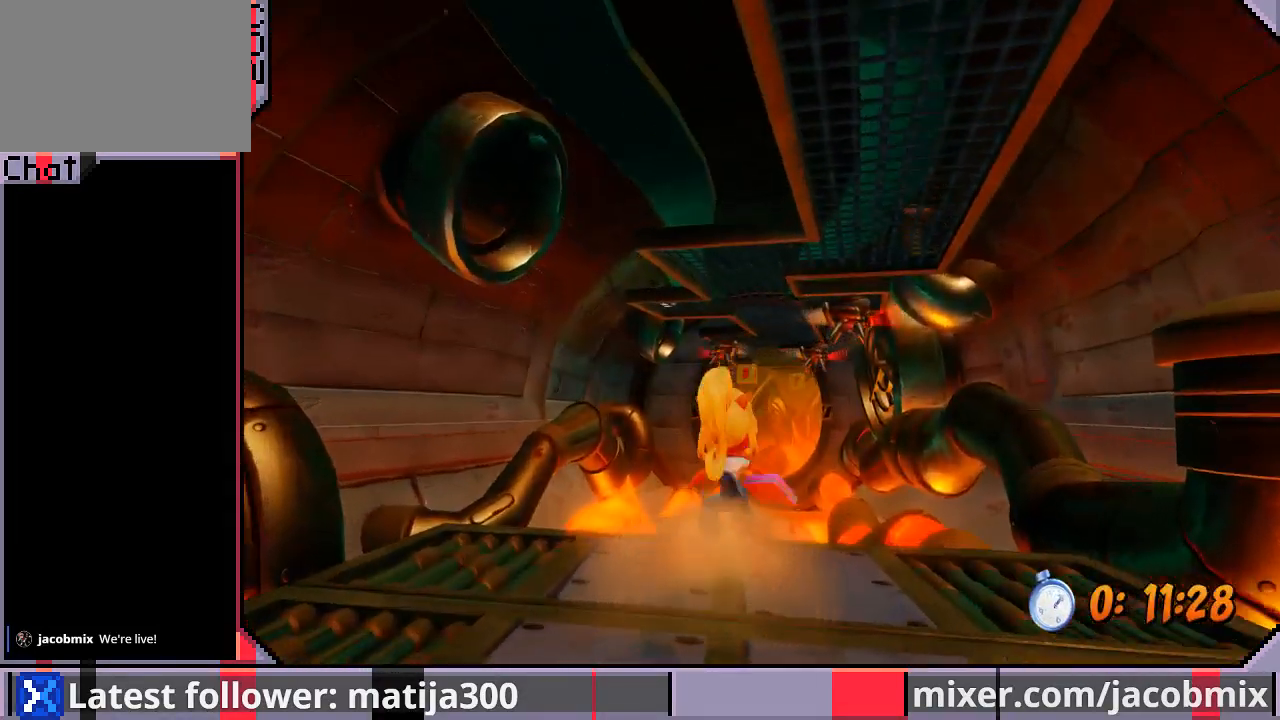
{"buttons": ["DPAD_UP"], "left_stick": "center", "right_stick": "center", "events": [[133, "CROSS", "down"], [333, "CROSS", "up"], [333, "R1", "up"]]}
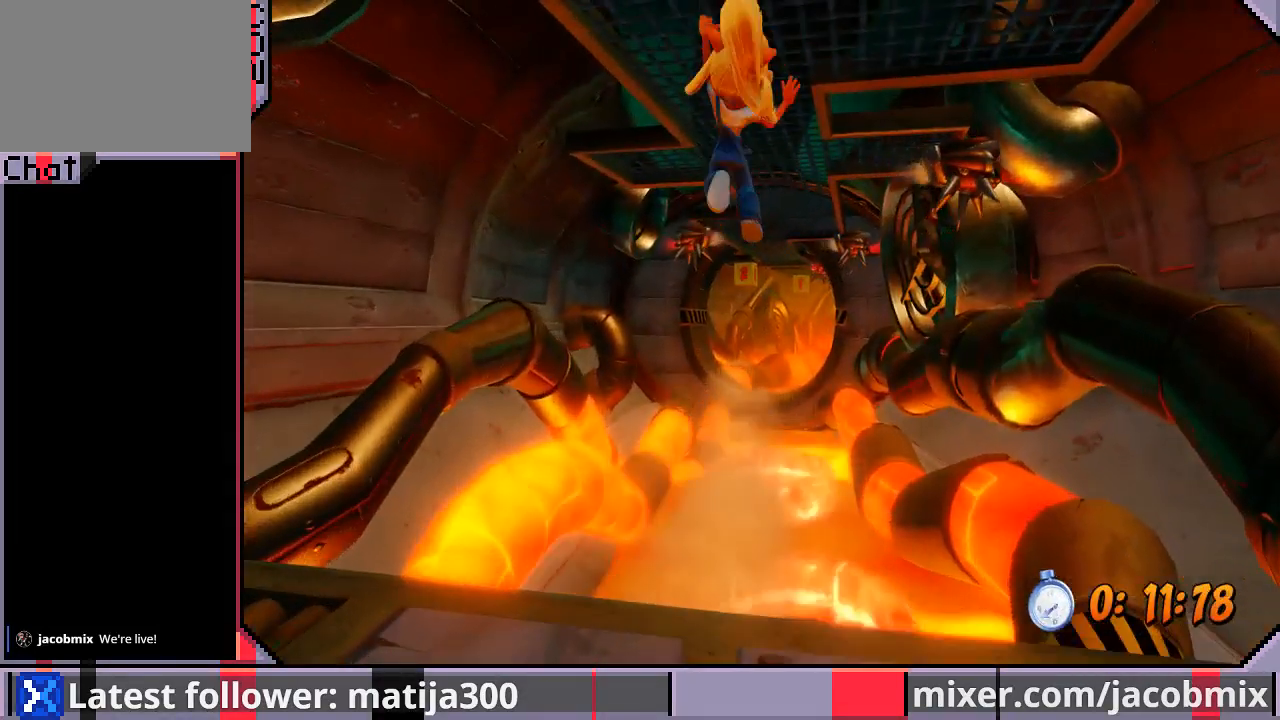
{"buttons": ["DPAD_UP"], "left_stick": "center", "right_stick": "center", "events": []}